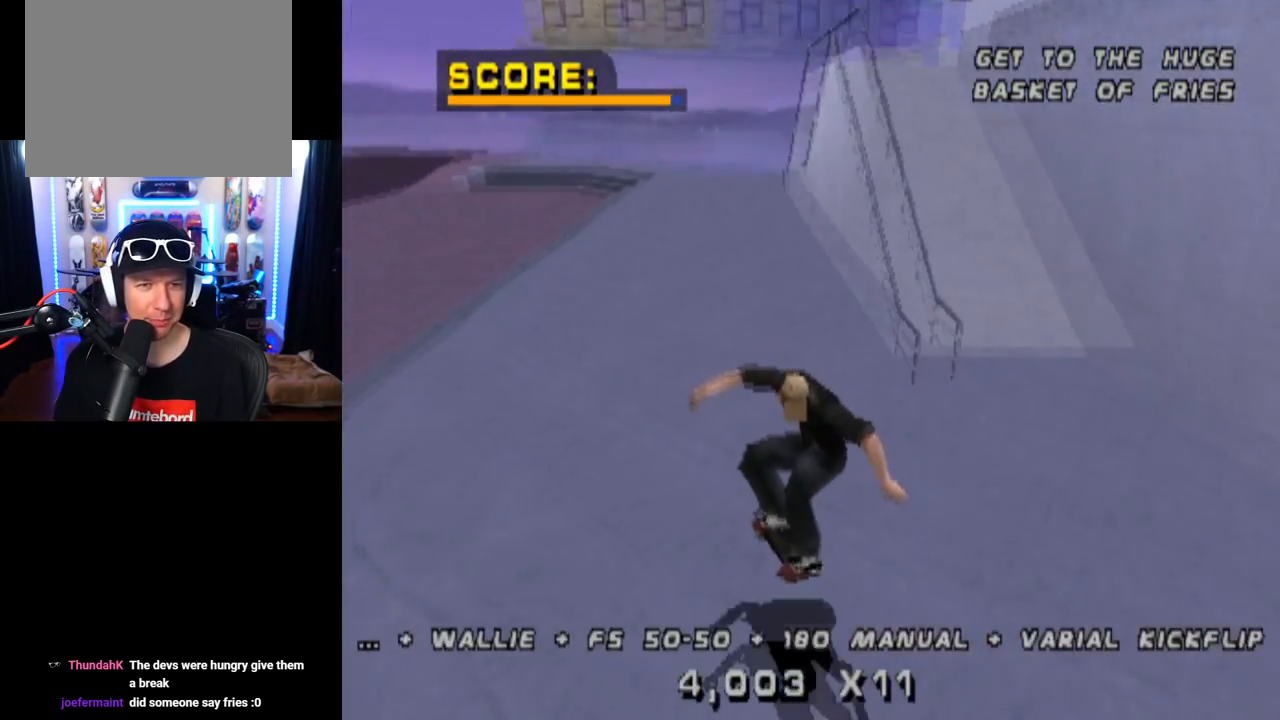
Gameplay with a controller (PlayStation layout); each line is a JSON object with the inputs held at the frame after it. "events" lists button and stick changes between this image and that frame as [ms after this image, input, new state], when the widget could be followed in between. Not read: L3 R3.
{"buttons": ["CROSS"], "left_stick": "center", "right_stick": "center", "events": [[400, "DPAD_UP", "up"]]}
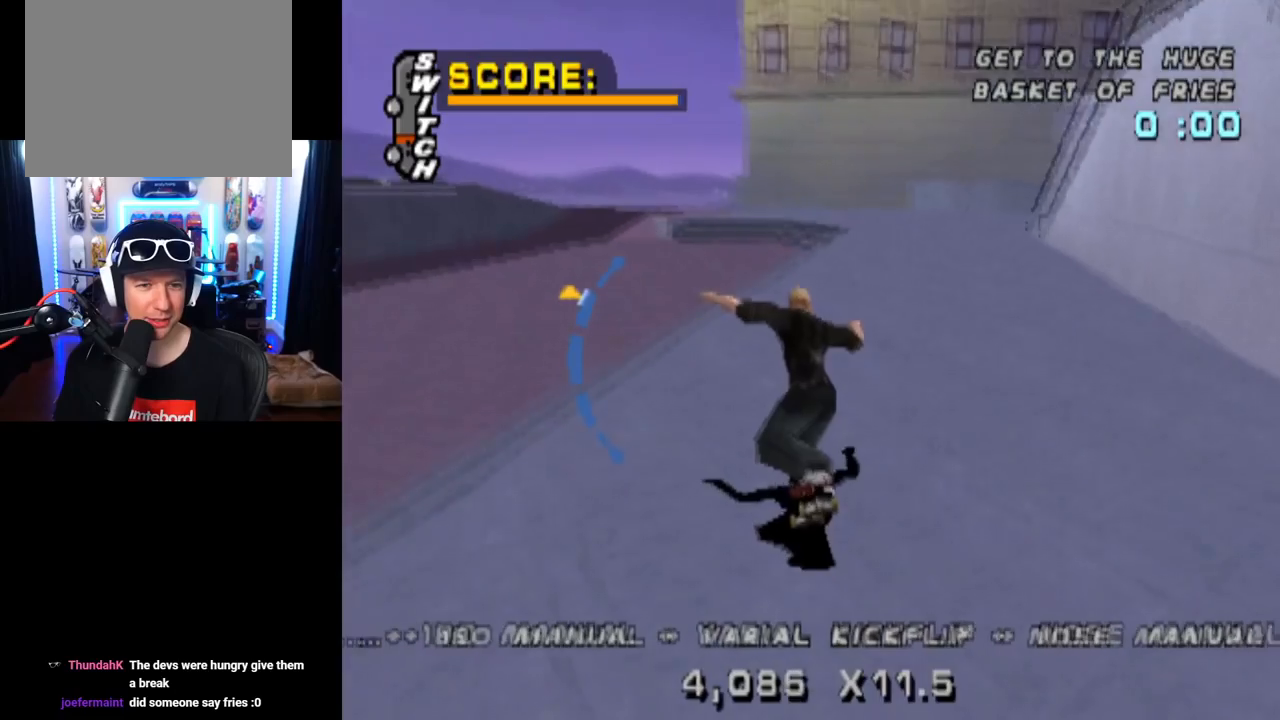
{"buttons": ["TRIANGLE", "DPAD_DOWN"], "left_stick": "center", "right_stick": "center", "events": [[50, "DPAD_DOWN", "down"], [167, "TRIANGLE", "down"], [434, "CROSS", "up"]]}
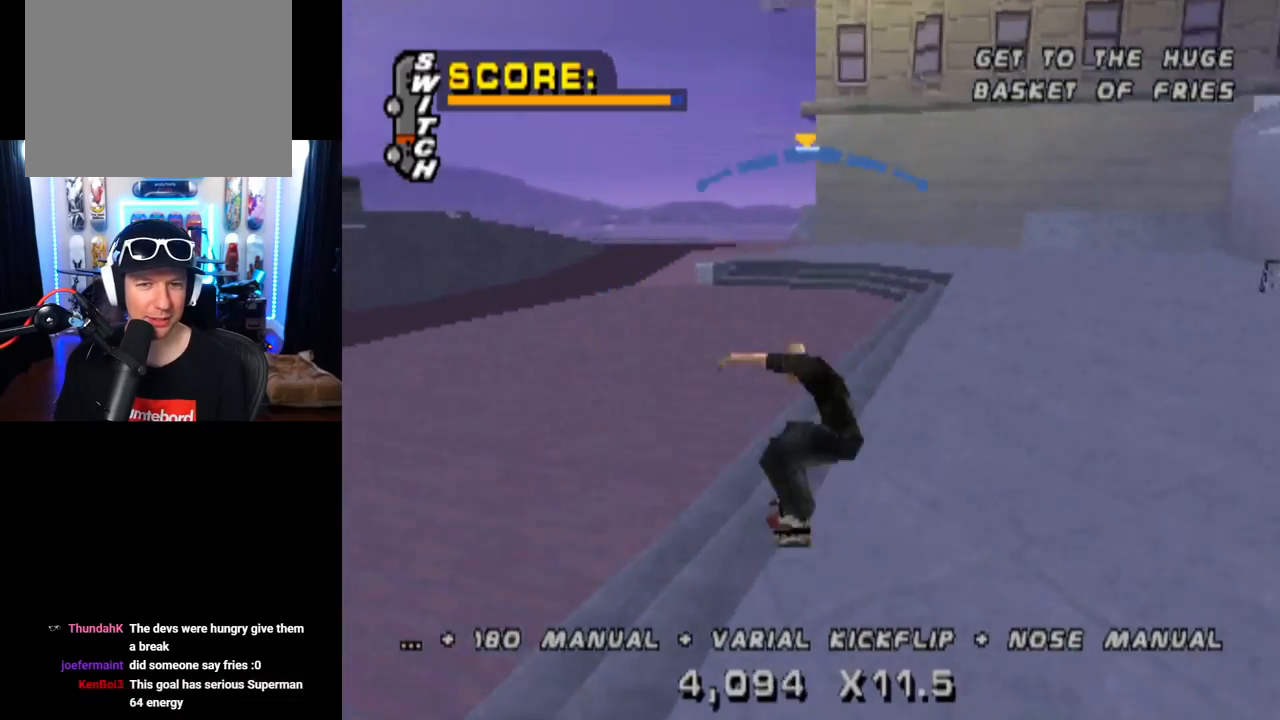
{"buttons": ["L1", "DPAD_DOWN", "DPAD_RIGHT"], "left_stick": "center", "right_stick": "center", "events": [[50, "DPAD_DOWN", "up"], [67, "DPAD_RIGHT", "down"], [117, "DPAD_RIGHT", "up"], [384, "CROSS", "down"], [384, "DPAD_DOWN", "down"], [400, "DPAD_RIGHT", "down"], [400, "TRIANGLE", "up"], [434, "L1", "down"], [484, "CROSS", "up"]]}
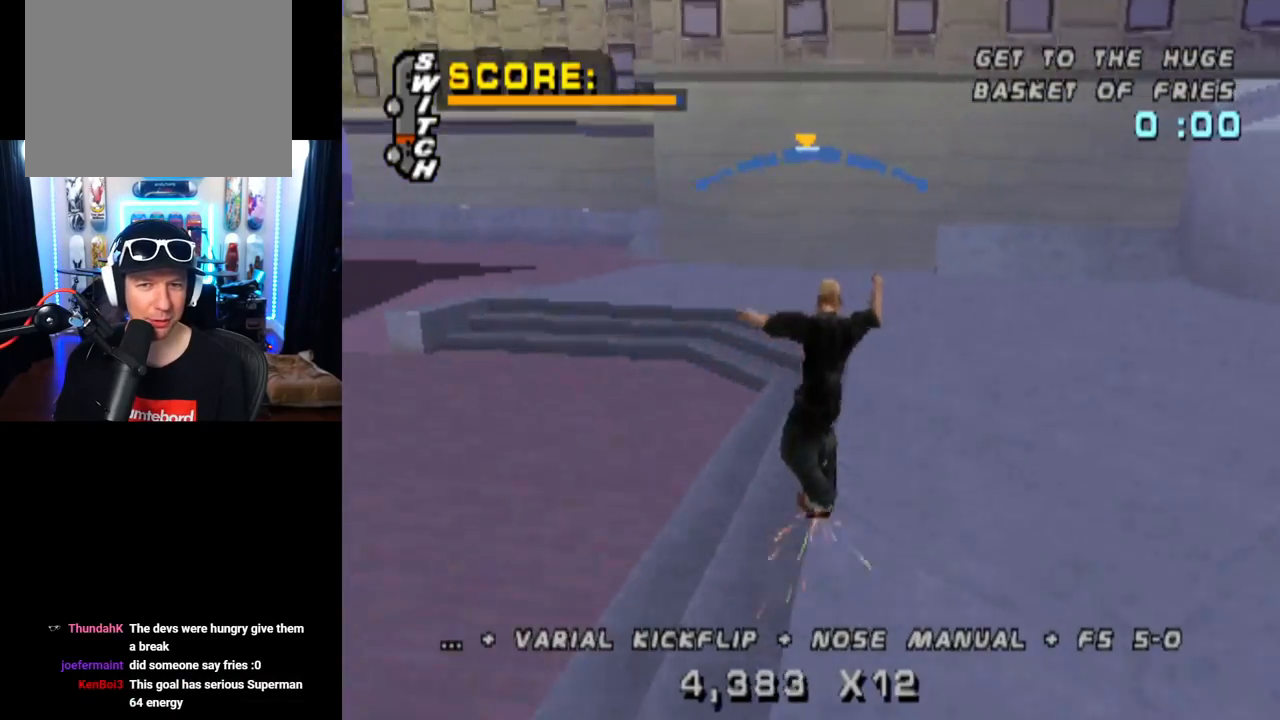
{"buttons": ["CROSS"], "left_stick": "center", "right_stick": "center", "events": [[67, "CROSS", "down"], [217, "DPAD_DOWN", "up"], [234, "DPAD_RIGHT", "up"], [301, "DPAD_DOWN", "down"], [451, "DPAD_DOWN", "up"], [451, "L1", "up"], [468, "DPAD_DOWN", "down"], [484, "DPAD_DOWN", "up"]]}
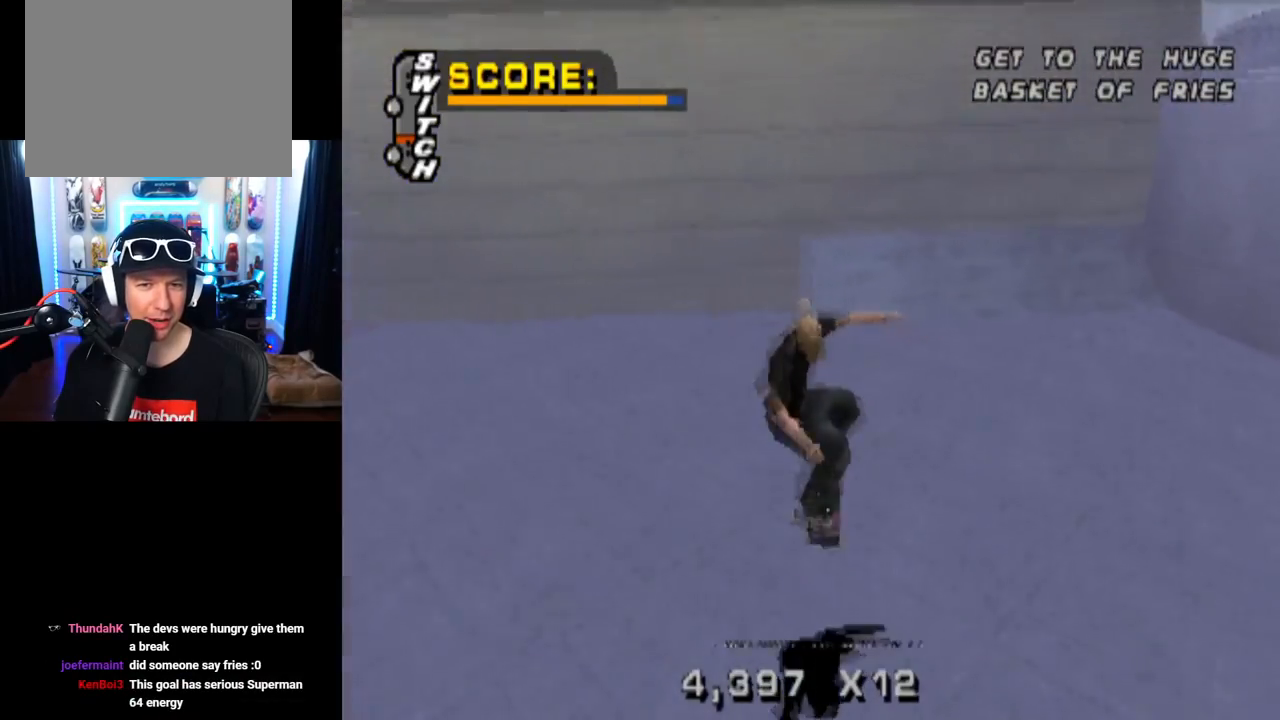
{"buttons": ["CROSS"], "left_stick": "center", "right_stick": "center", "events": [[17, "DPAD_UP", "down"], [117, "DPAD_UP", "up"], [150, "DPAD_DOWN", "down"], [284, "DPAD_RIGHT", "down"], [300, "DPAD_DOWN", "up"], [350, "DPAD_UP", "down"], [384, "DPAD_UP", "up"], [484, "DPAD_RIGHT", "up"]]}
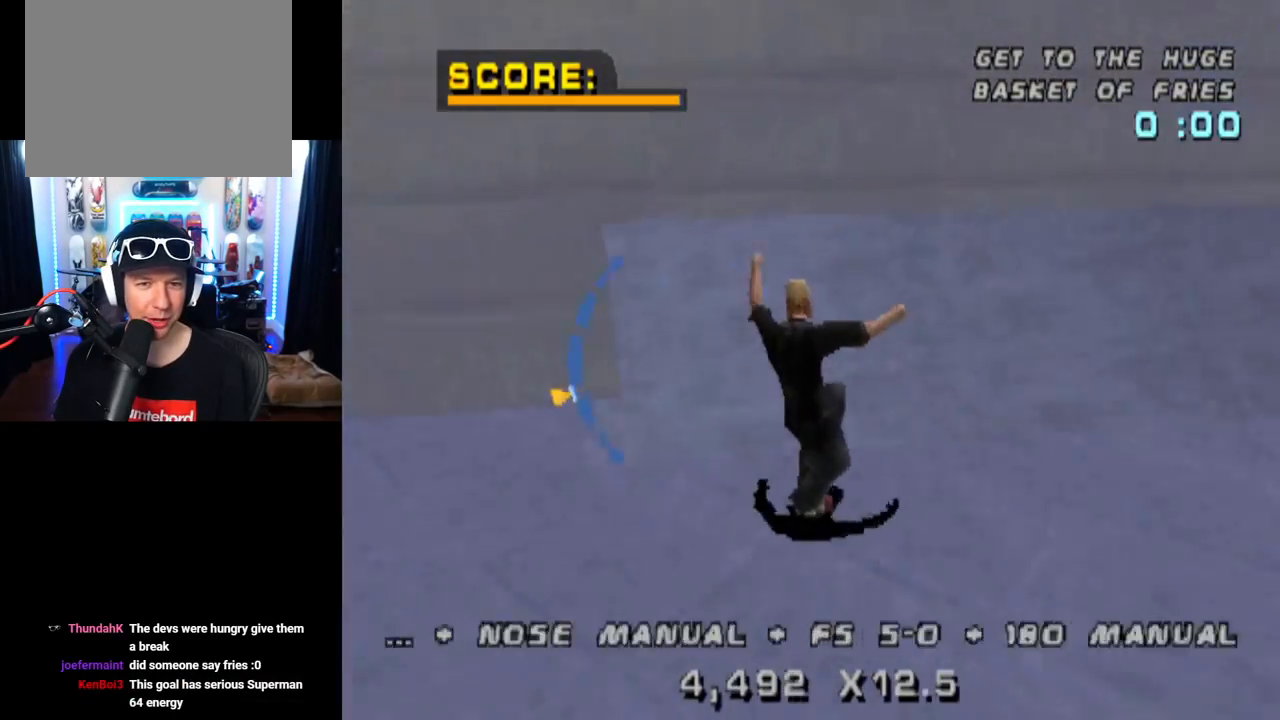
{"buttons": ["CIRCLE", "R1", "DPAD_RIGHT"], "left_stick": "center", "right_stick": "center", "events": [[134, "DPAD_UP", "down"], [201, "DPAD_RIGHT", "down"], [234, "CROSS", "up"], [284, "R1", "down"], [301, "CIRCLE", "down"], [317, "DPAD_UP", "up"]]}
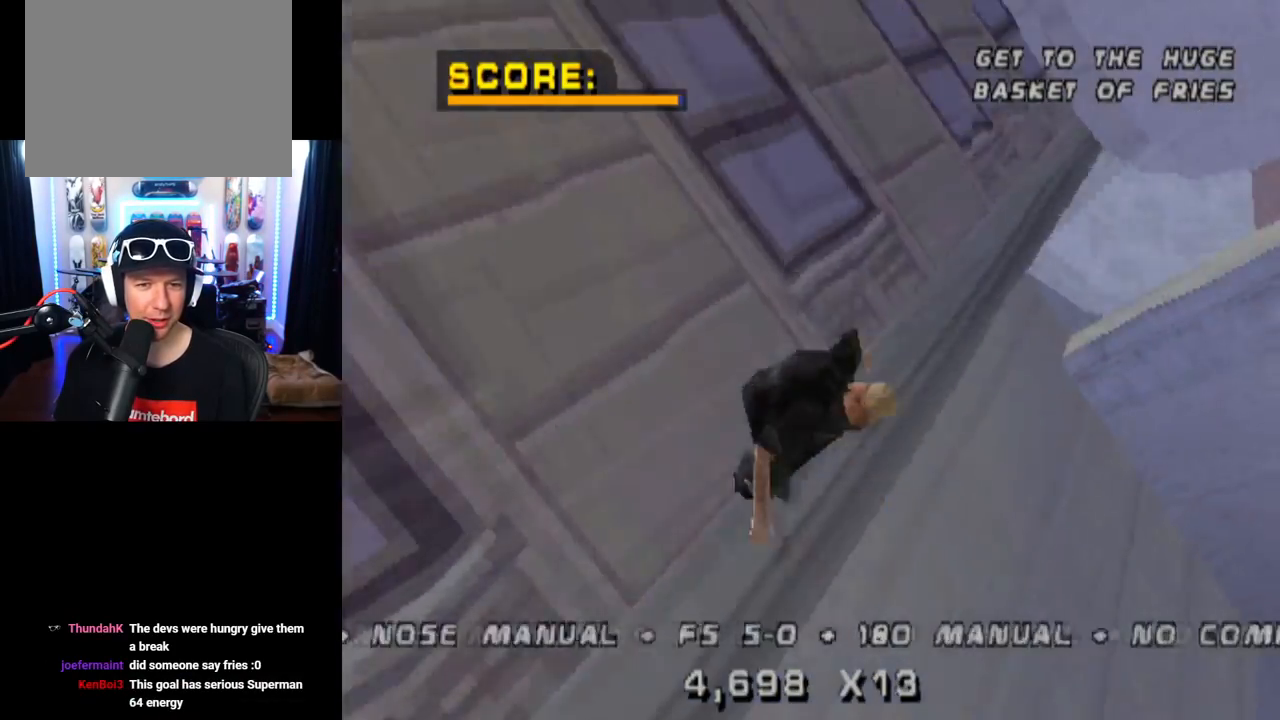
{"buttons": ["CIRCLE", "R1", "DPAD_RIGHT"], "left_stick": "center", "right_stick": "center", "events": []}
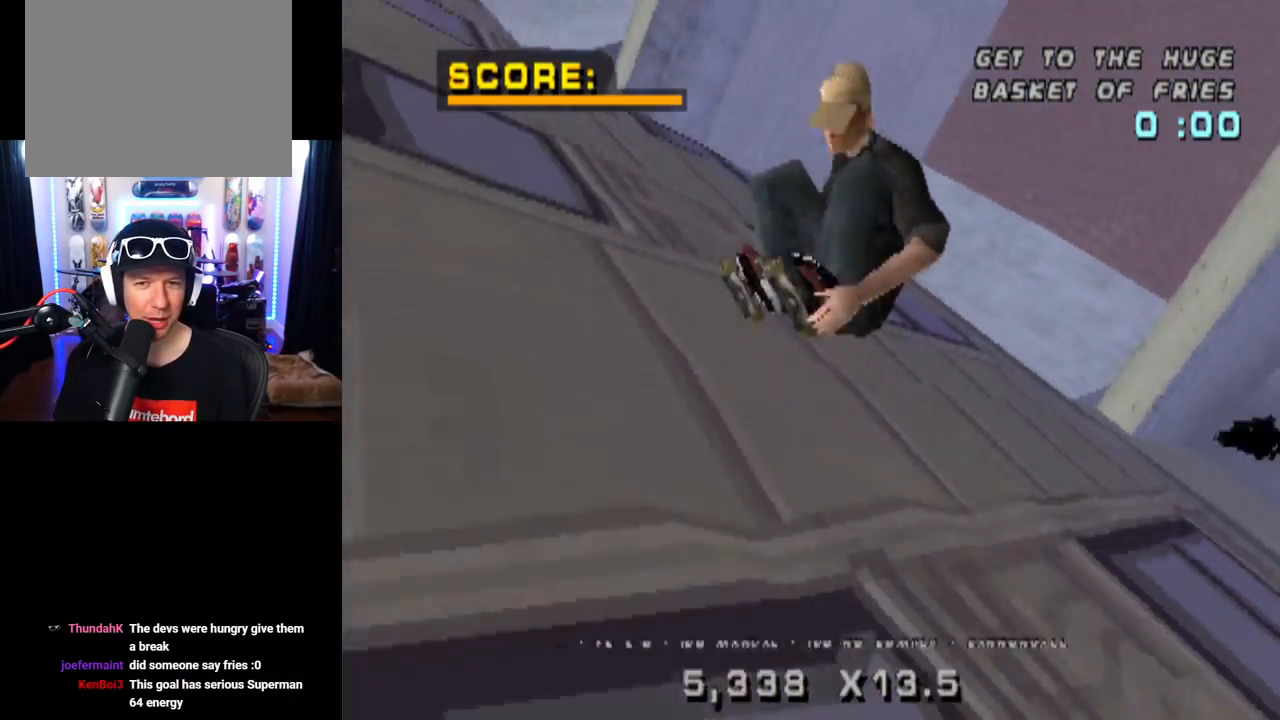
{"buttons": ["CIRCLE"], "left_stick": "center", "right_stick": "center", "events": [[433, "DPAD_RIGHT", "up"], [484, "R1", "up"]]}
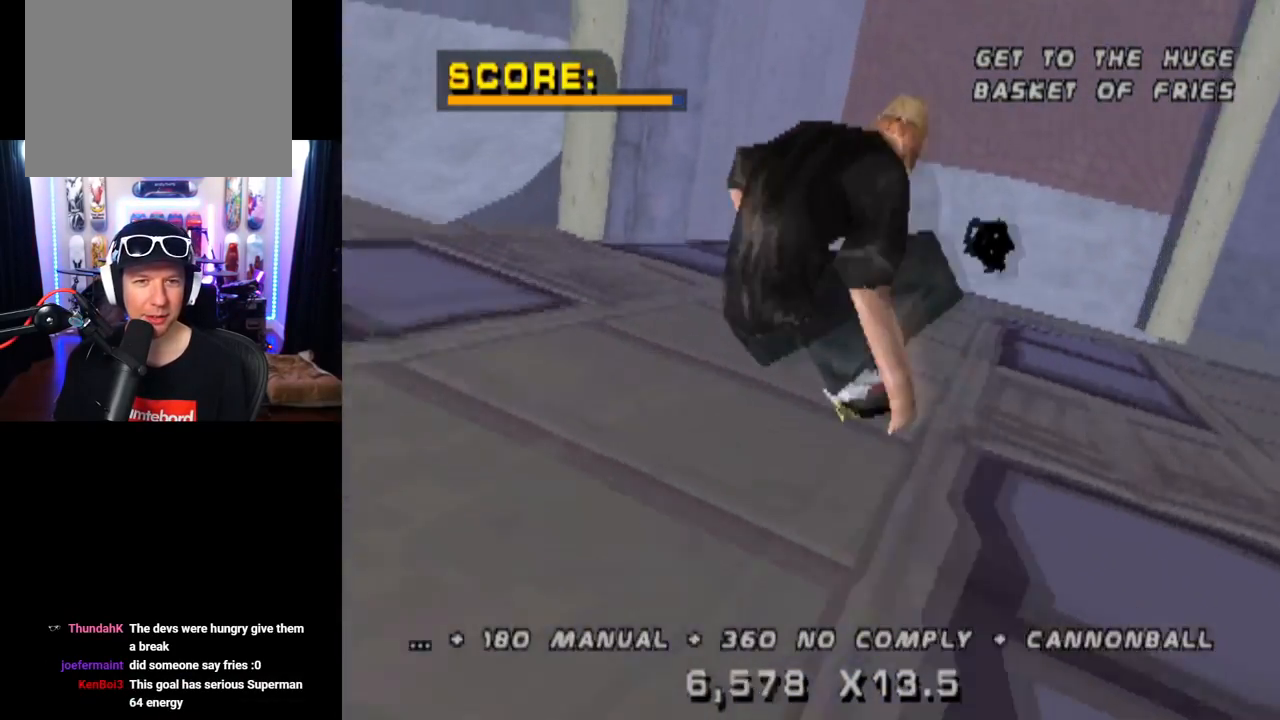
{"buttons": ["CROSS", "R2"], "left_stick": "center", "right_stick": "center", "events": [[250, "CIRCLE", "up"], [434, "CROSS", "down"], [501, "R2", "down"]]}
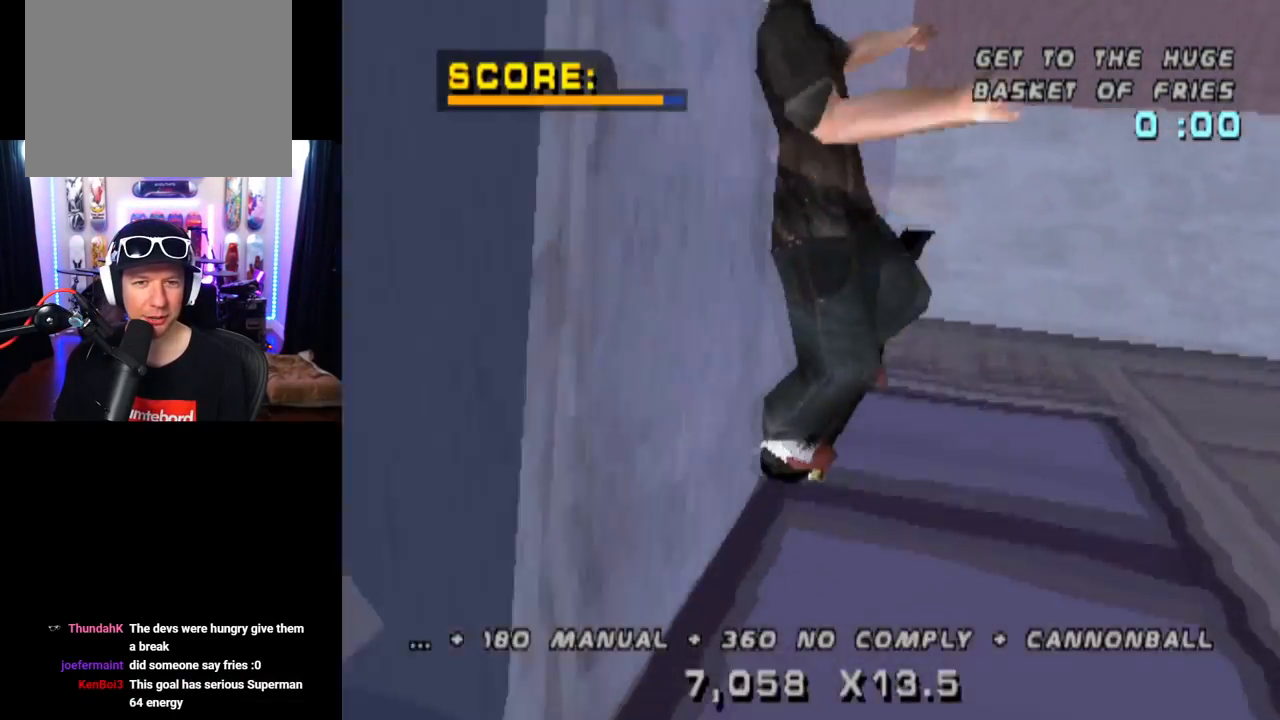
{"buttons": ["CROSS", "DPAD_DOWN", "DPAD_LEFT"], "left_stick": "center", "right_stick": "center", "events": [[167, "R2", "up"], [233, "R2", "down"], [333, "DPAD_LEFT", "down"], [350, "R2", "up"], [367, "DPAD_DOWN", "down"]]}
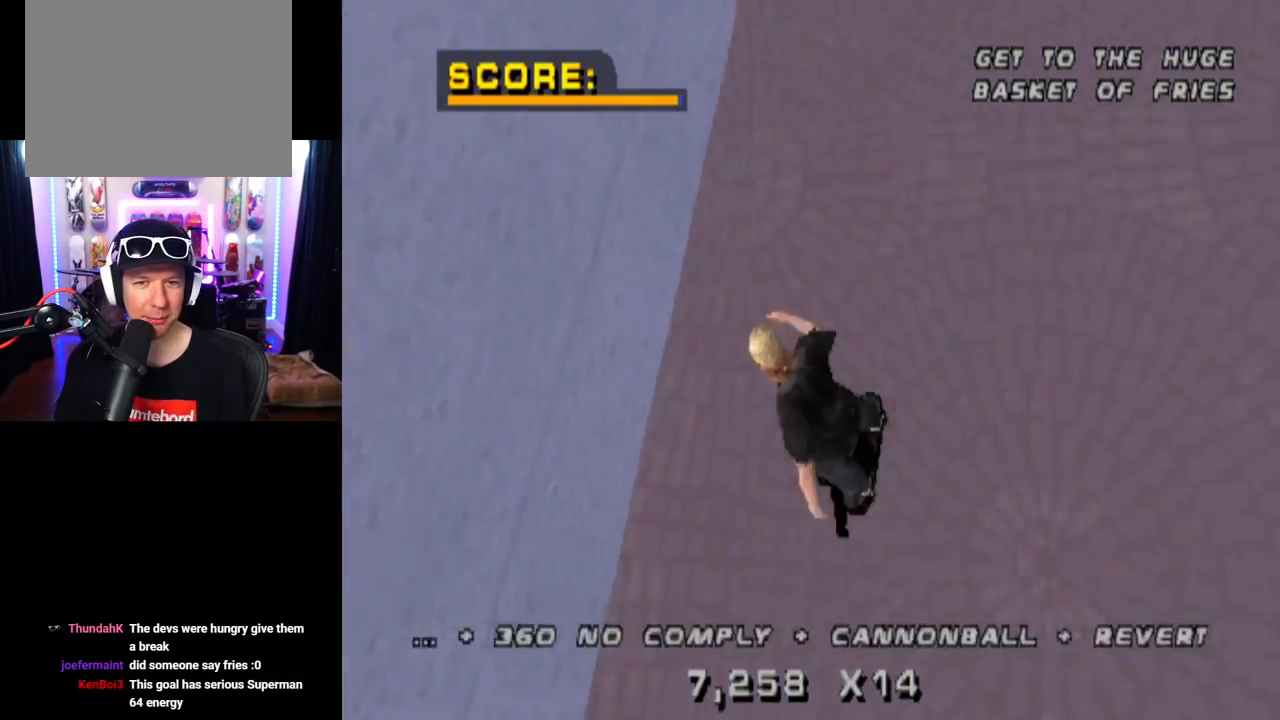
{"buttons": ["TRIANGLE"], "left_stick": "center", "right_stick": "center", "events": [[84, "TRIANGLE", "down"], [100, "CROSS", "up"], [100, "DPAD_DOWN", "up"], [134, "DPAD_LEFT", "up"], [234, "CROSS", "down"], [267, "TRIANGLE", "up"], [317, "TRIANGLE", "down"], [351, "CROSS", "up"]]}
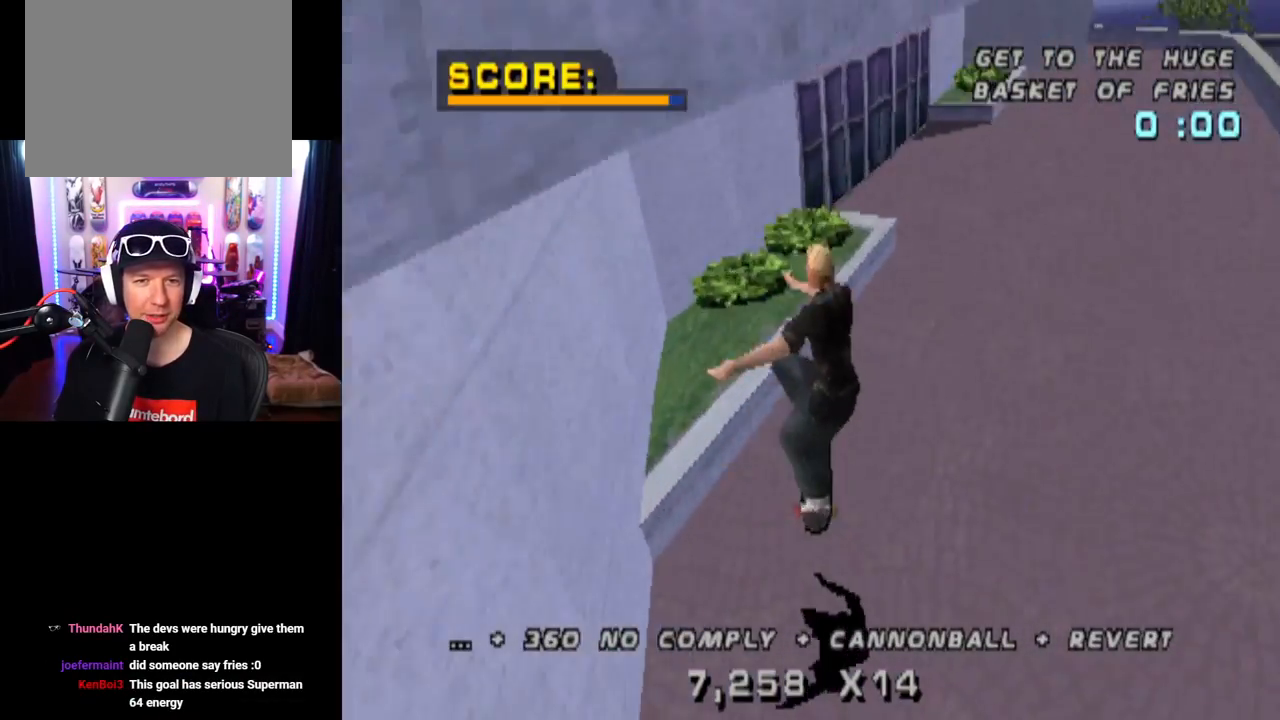
{"buttons": ["TRIANGLE"], "left_stick": "center", "right_stick": "center", "events": [[400, "CROSS", "down"], [467, "CROSS", "up"]]}
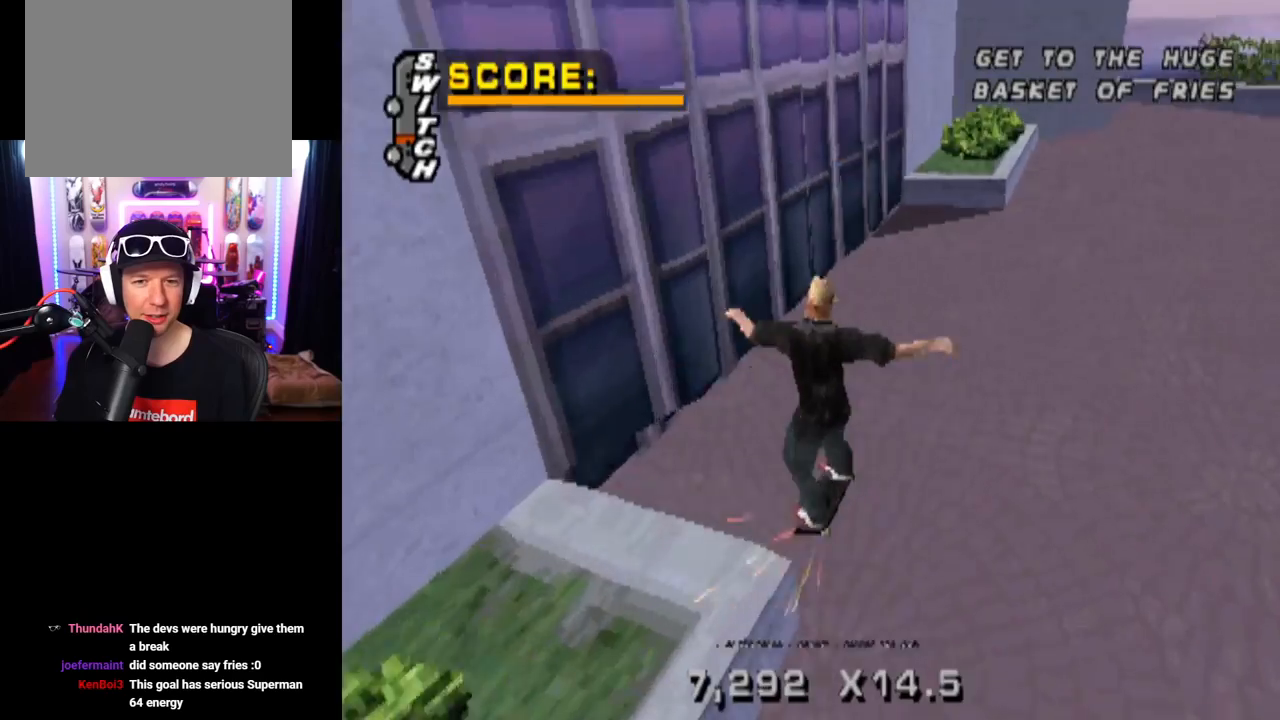
{"buttons": ["TRIANGLE", "DPAD_DOWN"], "left_stick": "center", "right_stick": "center", "events": [[451, "DPAD_DOWN", "down"]]}
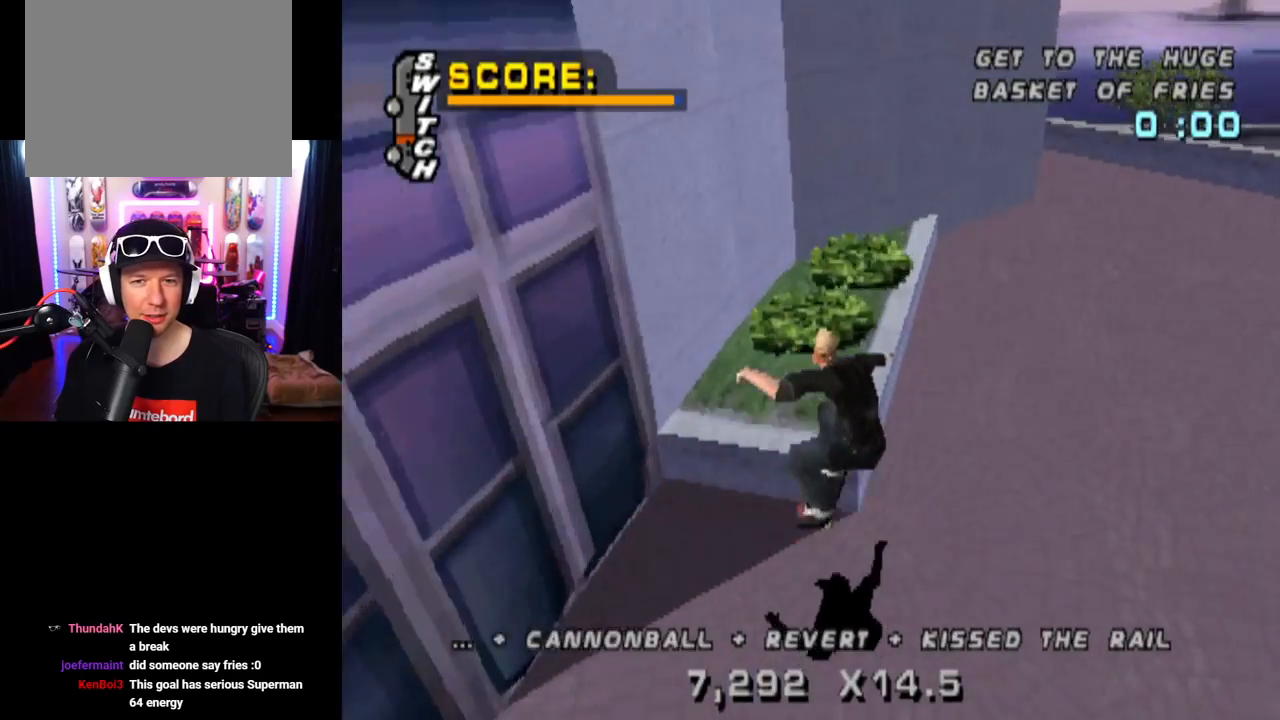
{"buttons": ["TRIANGLE", "DPAD_UP"], "left_stick": "center", "right_stick": "center", "events": [[16, "DPAD_DOWN", "up"], [183, "CROSS", "down"], [233, "TRIANGLE", "up"], [267, "DPAD_UP", "down"], [350, "TRIANGLE", "down"], [367, "CROSS", "up"]]}
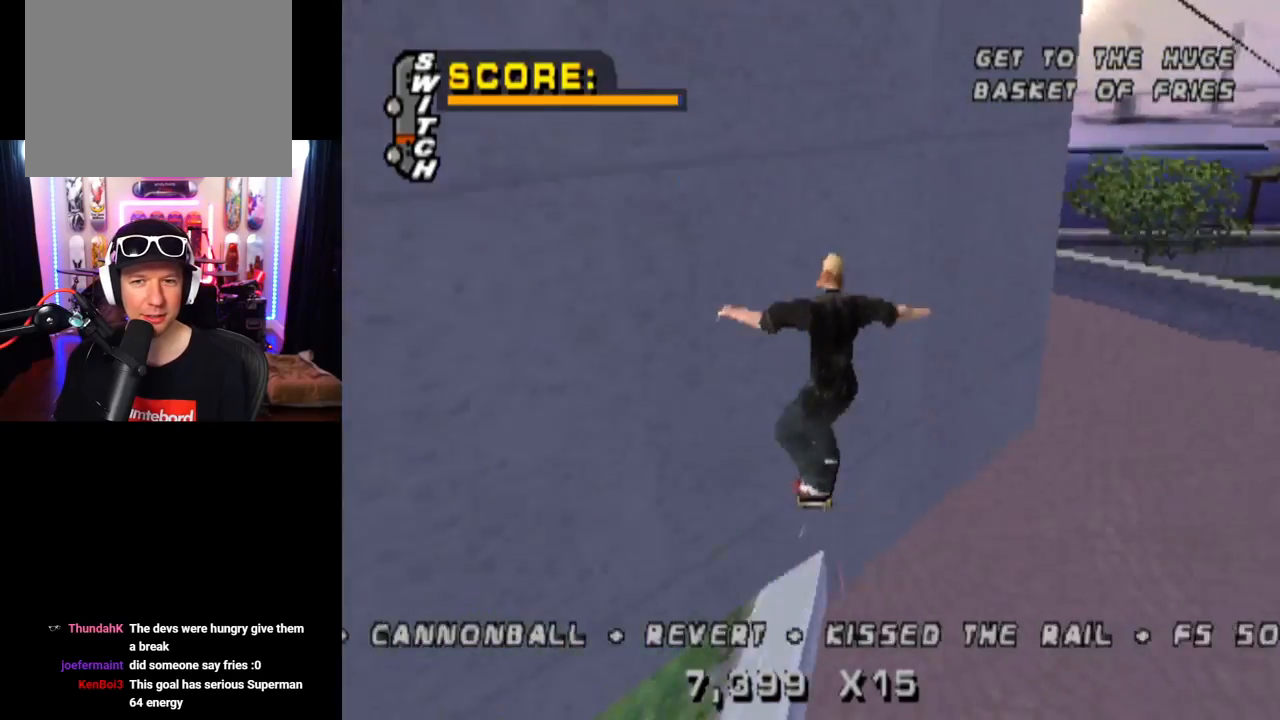
{"buttons": ["CROSS", "DPAD_UP"], "left_stick": "center", "right_stick": "center", "events": [[50, "DPAD_UP", "up"], [84, "CROSS", "down"], [117, "DPAD_UP", "down"], [134, "TRIANGLE", "up"], [184, "TRIANGLE", "down"], [217, "CROSS", "up"], [334, "CROSS", "down"], [367, "TRIANGLE", "up"], [401, "DPAD_UP", "up"], [417, "DPAD_UP", "down"]]}
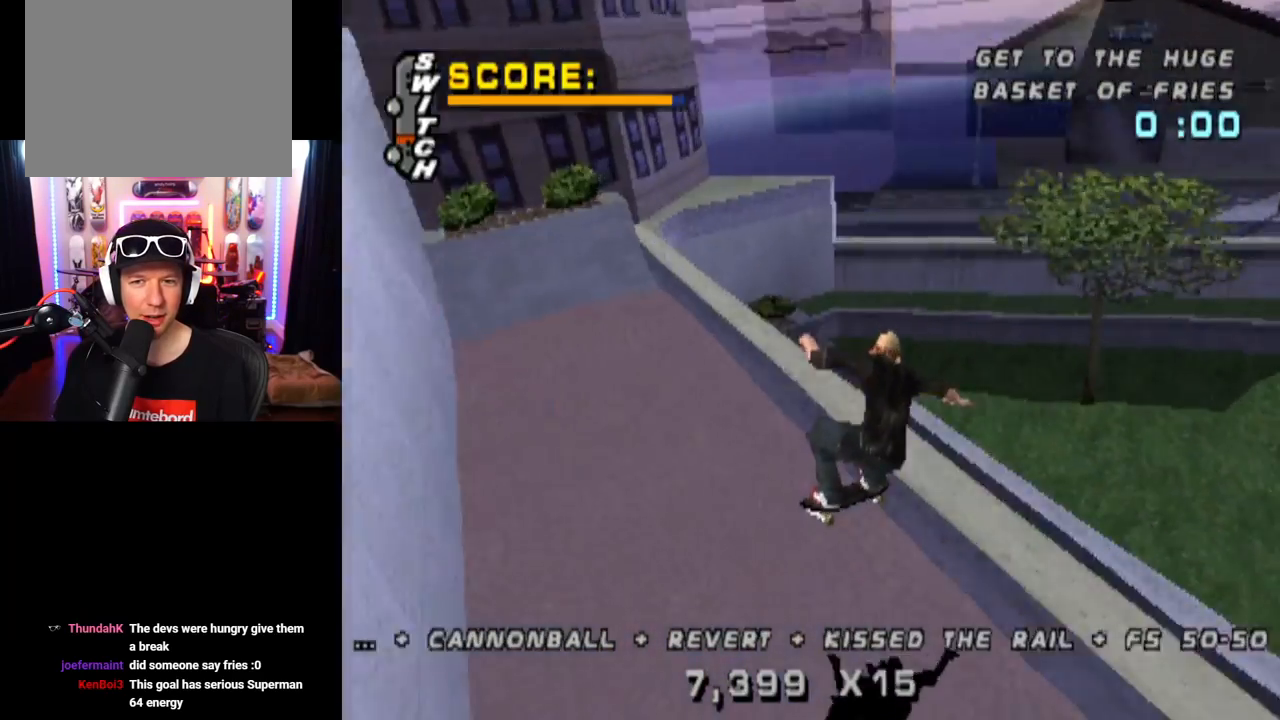
{"buttons": ["CROSS", "DPAD_UP"], "left_stick": "center", "right_stick": "center", "events": [[33, "DPAD_UP", "up"], [250, "DPAD_DOWN", "down"], [350, "DPAD_DOWN", "up"], [417, "DPAD_UP", "down"]]}
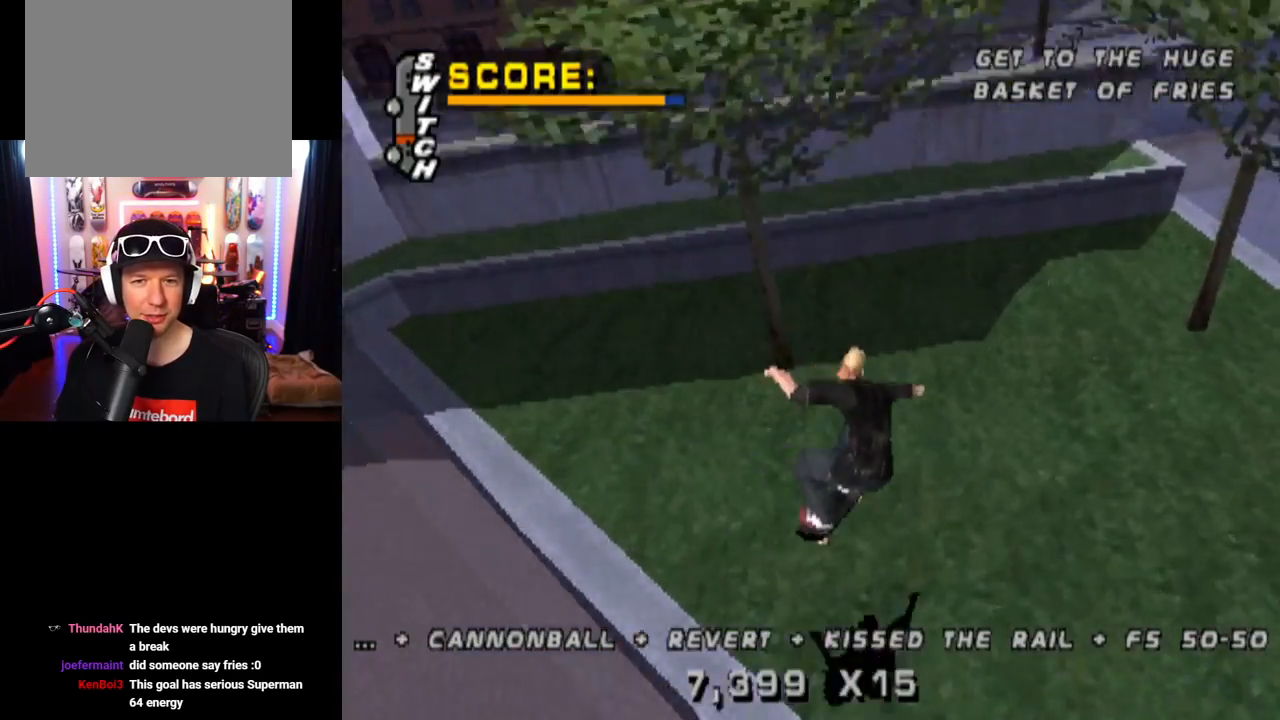
{"buttons": ["TRIANGLE", "DPAD_UP", "DPAD_RIGHT"], "left_stick": "center", "right_stick": "center", "events": [[334, "DPAD_RIGHT", "down"], [417, "TRIANGLE", "down"], [434, "CROSS", "up"]]}
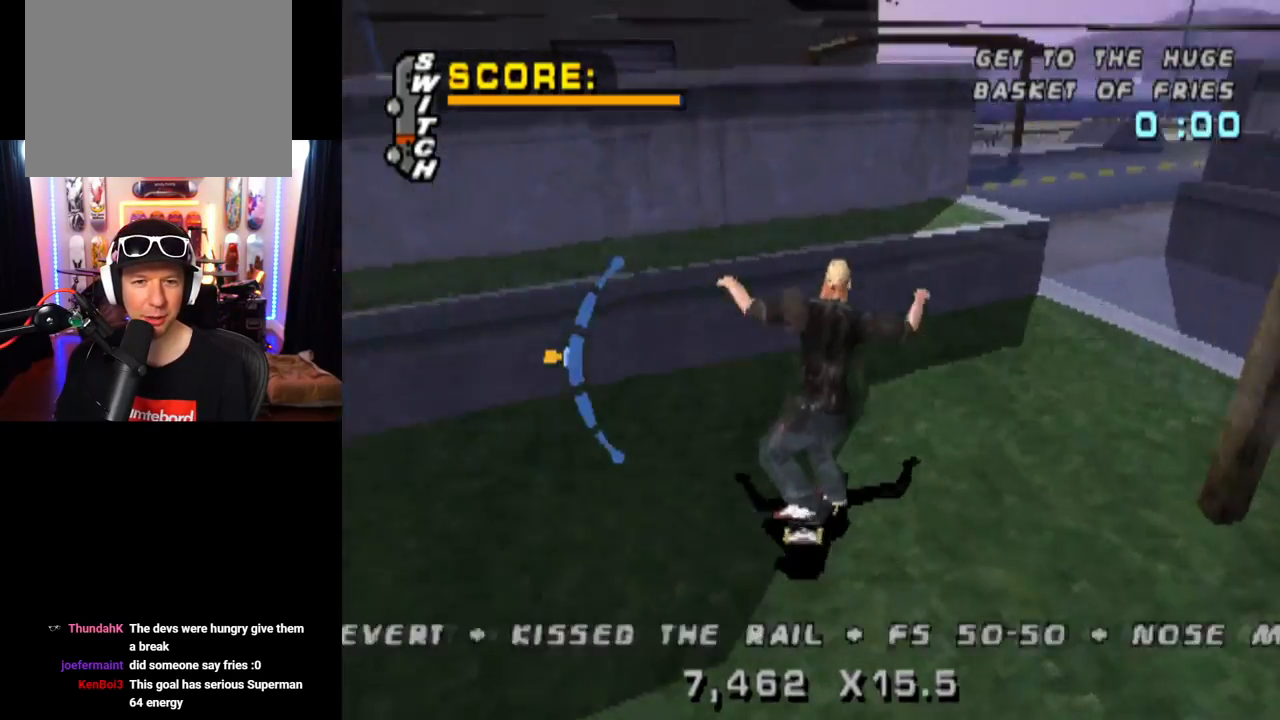
{"buttons": ["TRIANGLE"], "left_stick": "center", "right_stick": "center", "events": [[116, "DPAD_UP", "up"], [133, "DPAD_RIGHT", "up"], [200, "CROSS", "down"], [317, "CROSS", "up"], [350, "DPAD_UP", "down"], [500, "DPAD_UP", "up"]]}
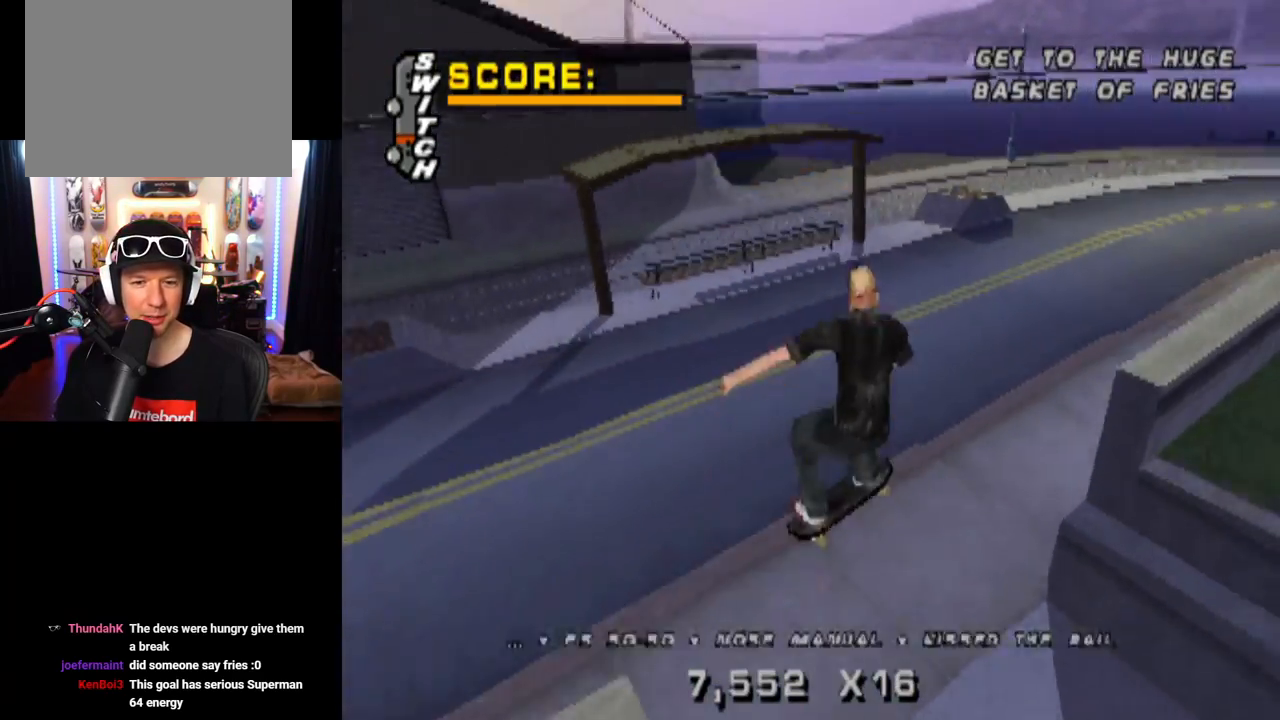
{"buttons": ["CROSS", "TRIANGLE"], "left_stick": "center", "right_stick": "center", "events": [[50, "CROSS", "down"], [150, "DPAD_DOWN", "down"], [250, "DPAD_DOWN", "up"], [334, "DPAD_UP", "down"], [451, "DPAD_UP", "up"]]}
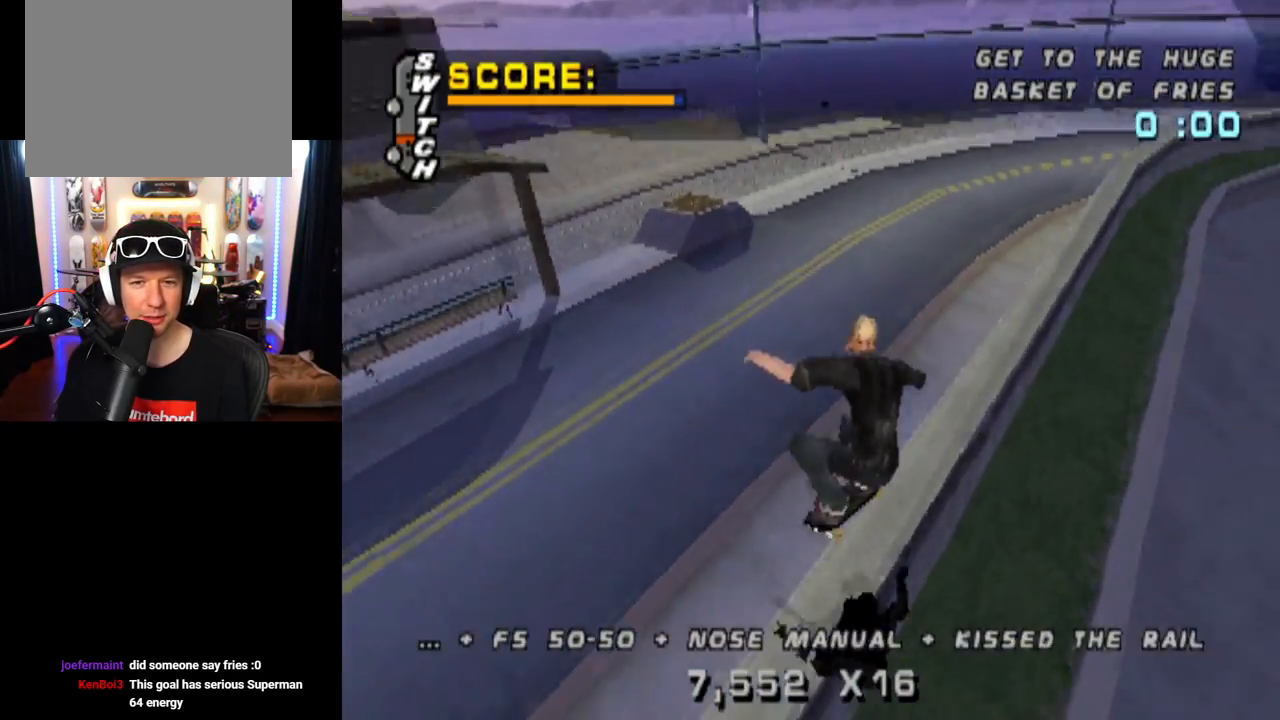
{"buttons": ["CROSS", "TRIANGLE"], "left_stick": "center", "right_stick": "center", "events": [[100, "DPAD_UP", "down"], [200, "DPAD_UP", "up"]]}
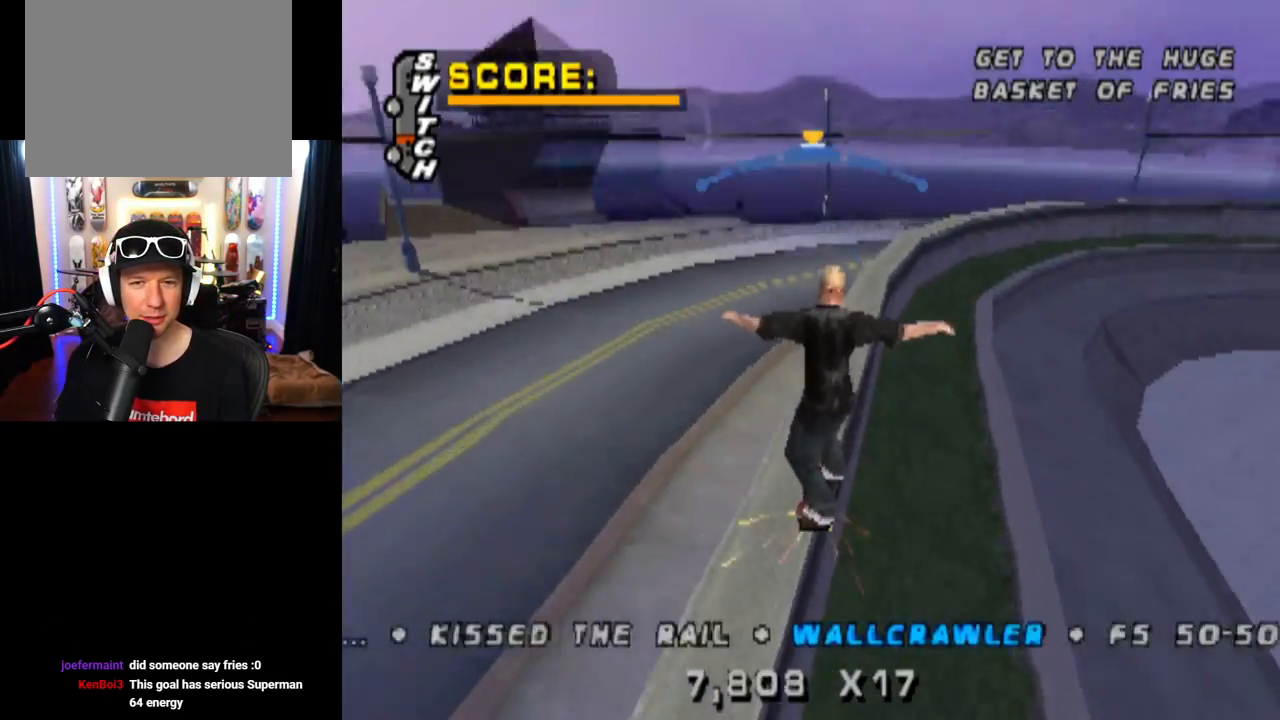
{"buttons": ["CROSS"], "left_stick": "center", "right_stick": "center", "events": [[167, "TRIANGLE", "up"], [334, "DPAD_RIGHT", "down"], [401, "DPAD_RIGHT", "up"]]}
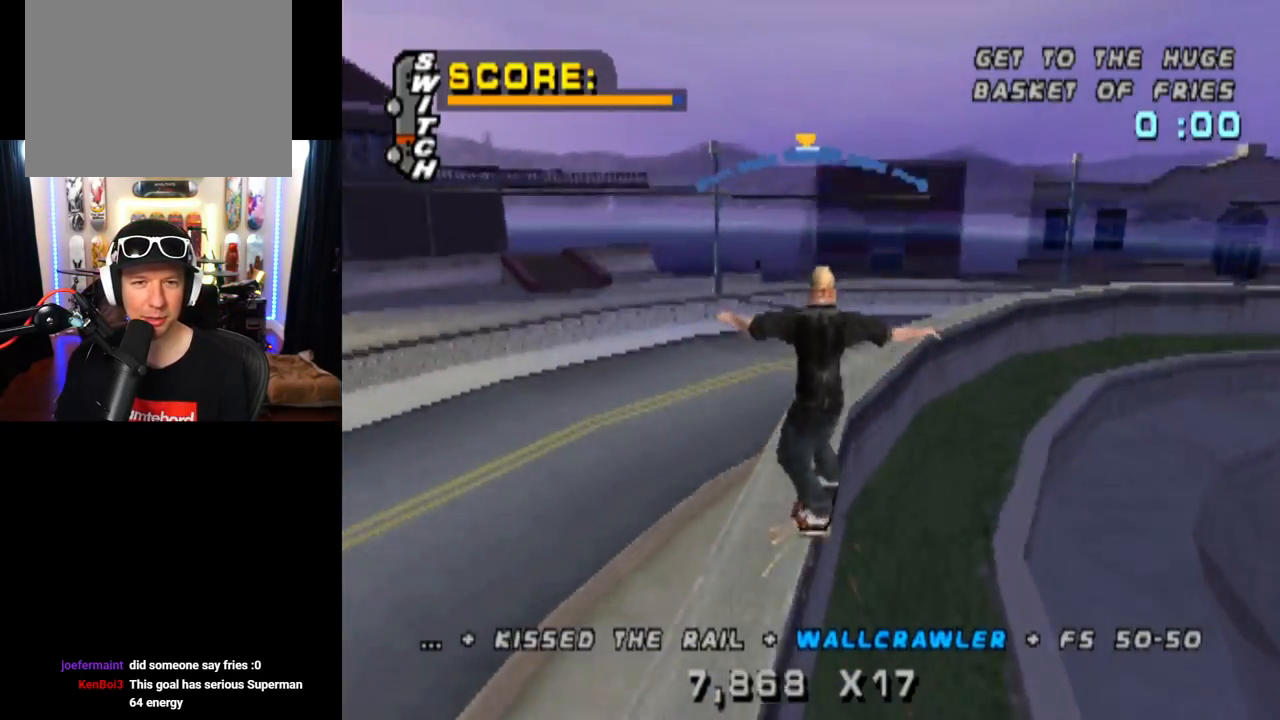
{"buttons": ["CROSS"], "left_stick": "center", "right_stick": "center", "events": [[350, "DPAD_LEFT", "down"], [467, "DPAD_LEFT", "up"]]}
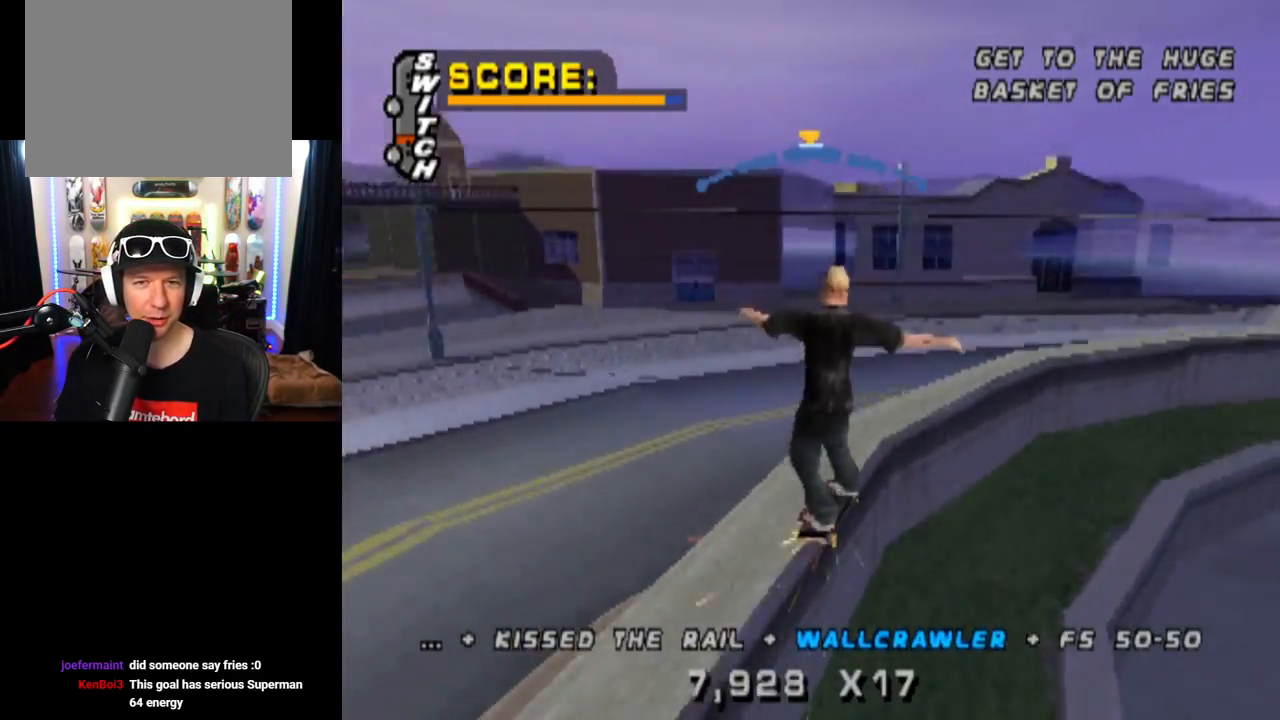
{"buttons": ["CROSS"], "left_stick": "center", "right_stick": "center", "events": [[334, "DPAD_RIGHT", "down"], [451, "DPAD_RIGHT", "up"]]}
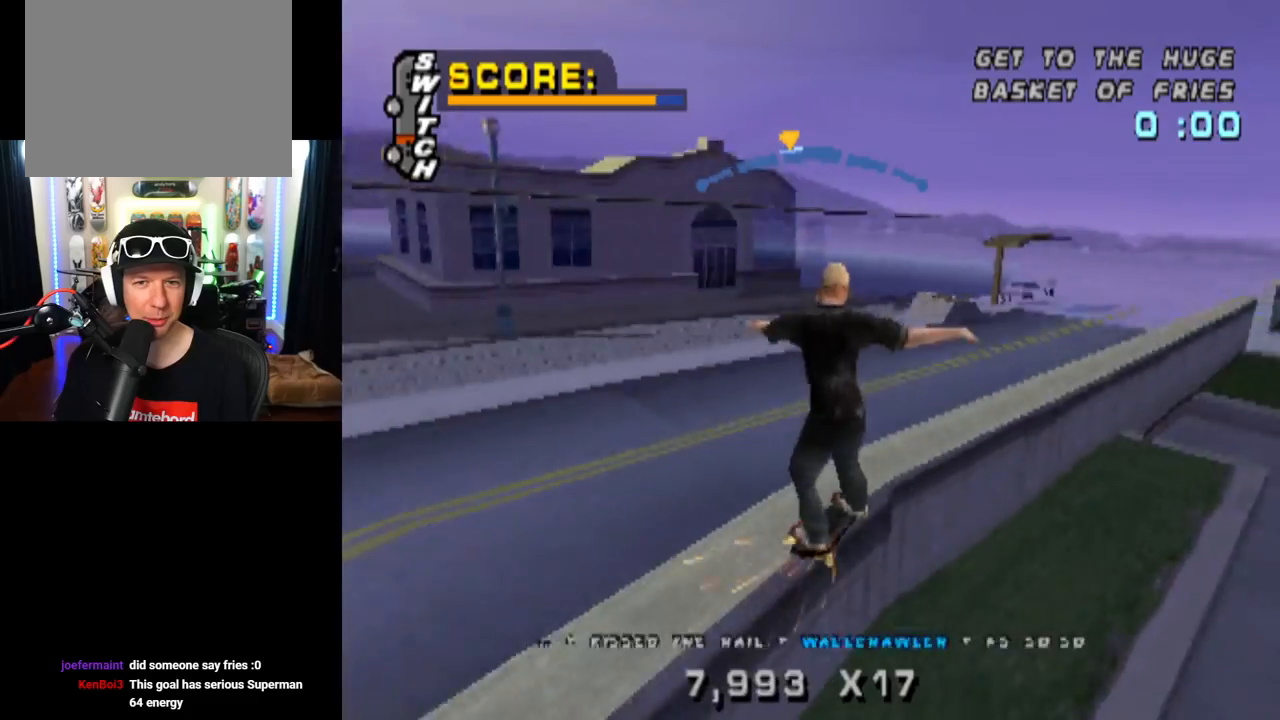
{"buttons": ["CROSS", "DPAD_RIGHT"], "left_stick": "center", "right_stick": "center", "events": [[116, "DPAD_LEFT", "down"], [267, "DPAD_LEFT", "up"], [367, "DPAD_RIGHT", "down"]]}
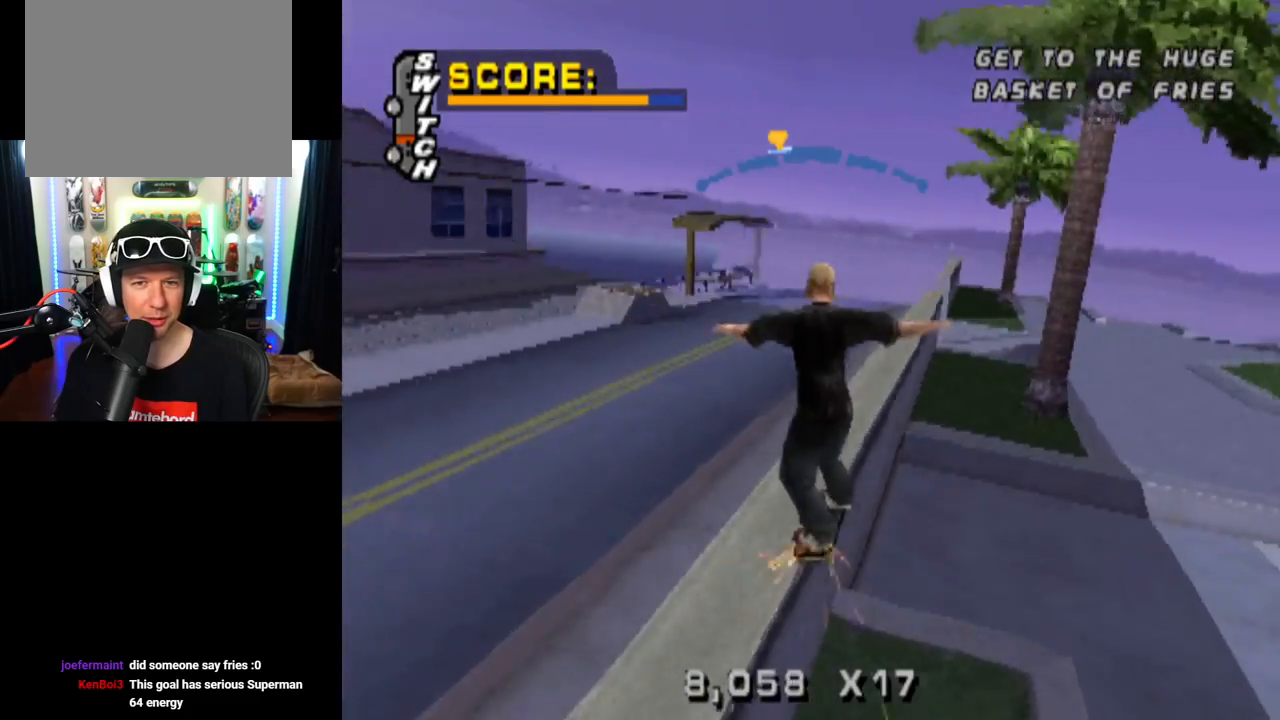
{"buttons": ["CROSS"], "left_stick": "center", "right_stick": "center", "events": [[17, "DPAD_RIGHT", "up"]]}
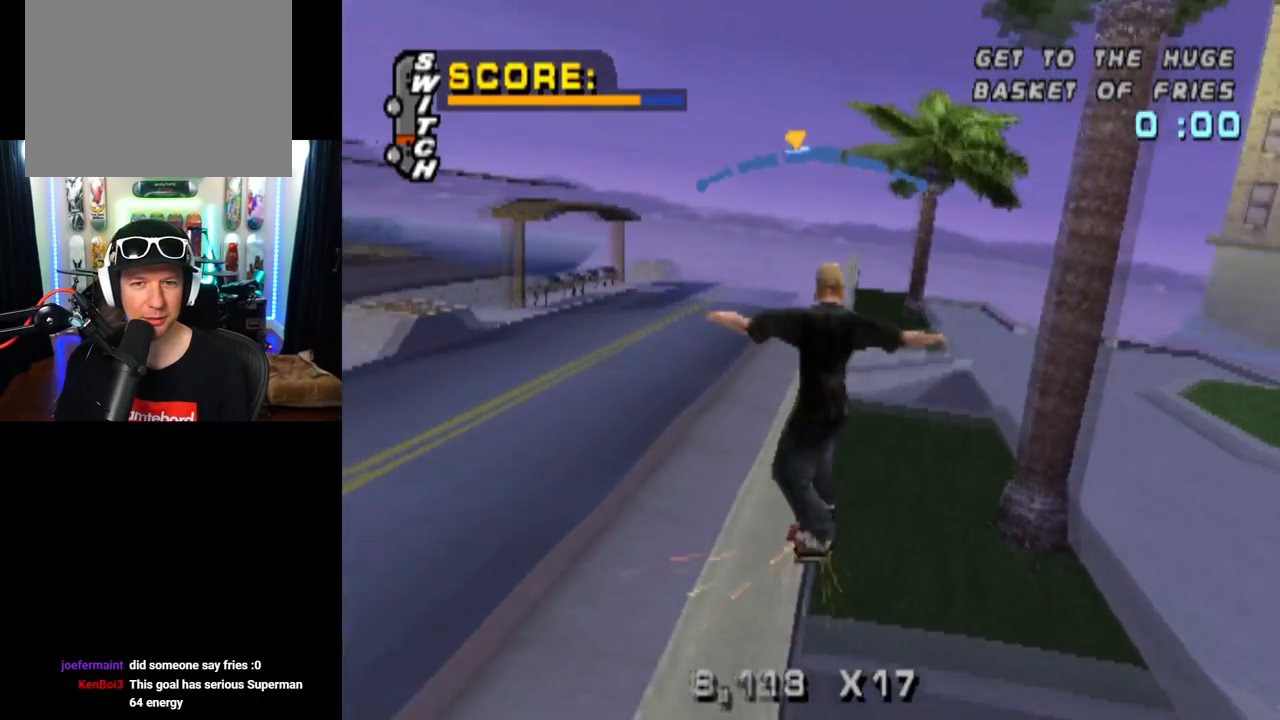
{"buttons": [], "left_stick": "center", "right_stick": "center", "events": [[167, "DPAD_LEFT", "down"], [267, "DPAD_LEFT", "up"], [383, "CROSS", "up"]]}
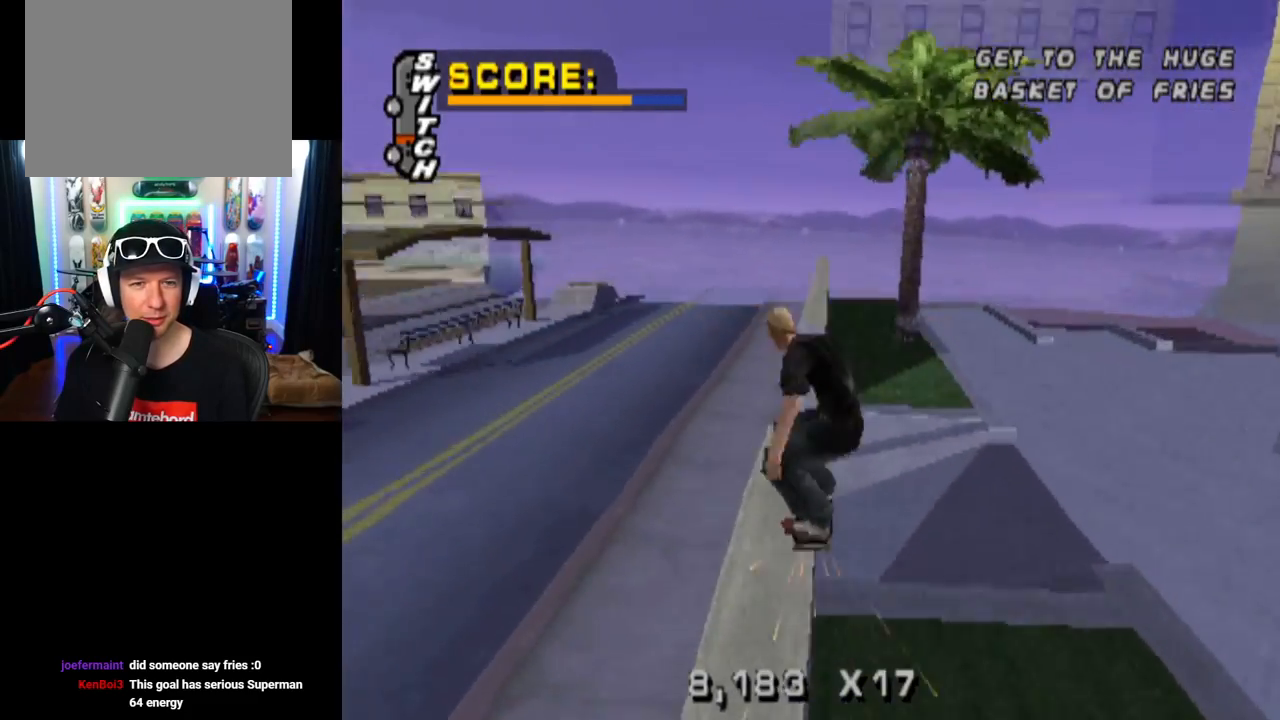
{"buttons": ["TRIANGLE", "DPAD_DOWN"], "left_stick": "center", "right_stick": "center", "events": [[50, "DPAD_DOWN", "down"], [184, "DPAD_DOWN", "up"], [234, "DPAD_DOWN", "down"], [351, "DPAD_DOWN", "up"], [351, "TRIANGLE", "down"], [384, "DPAD_DOWN", "down"]]}
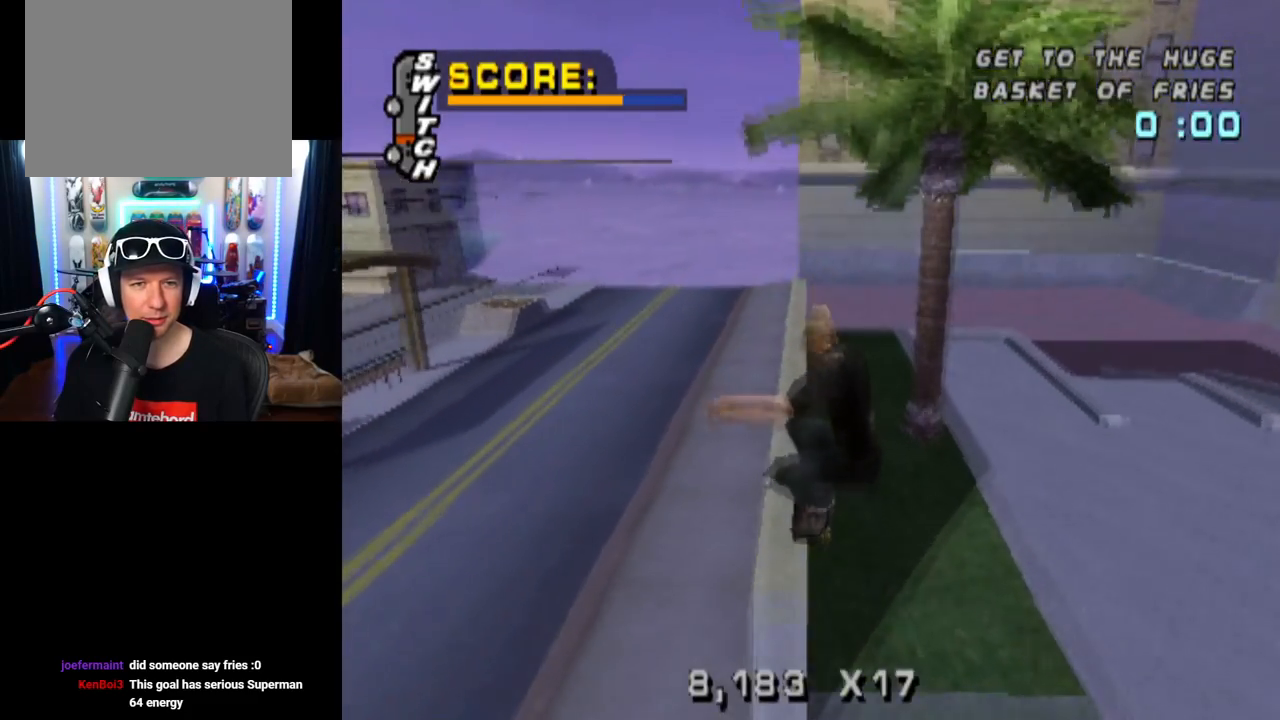
{"buttons": ["TRIANGLE", "DPAD_LEFT"], "left_stick": "center", "right_stick": "center", "events": [[283, "DPAD_DOWN", "up"], [433, "DPAD_LEFT", "down"]]}
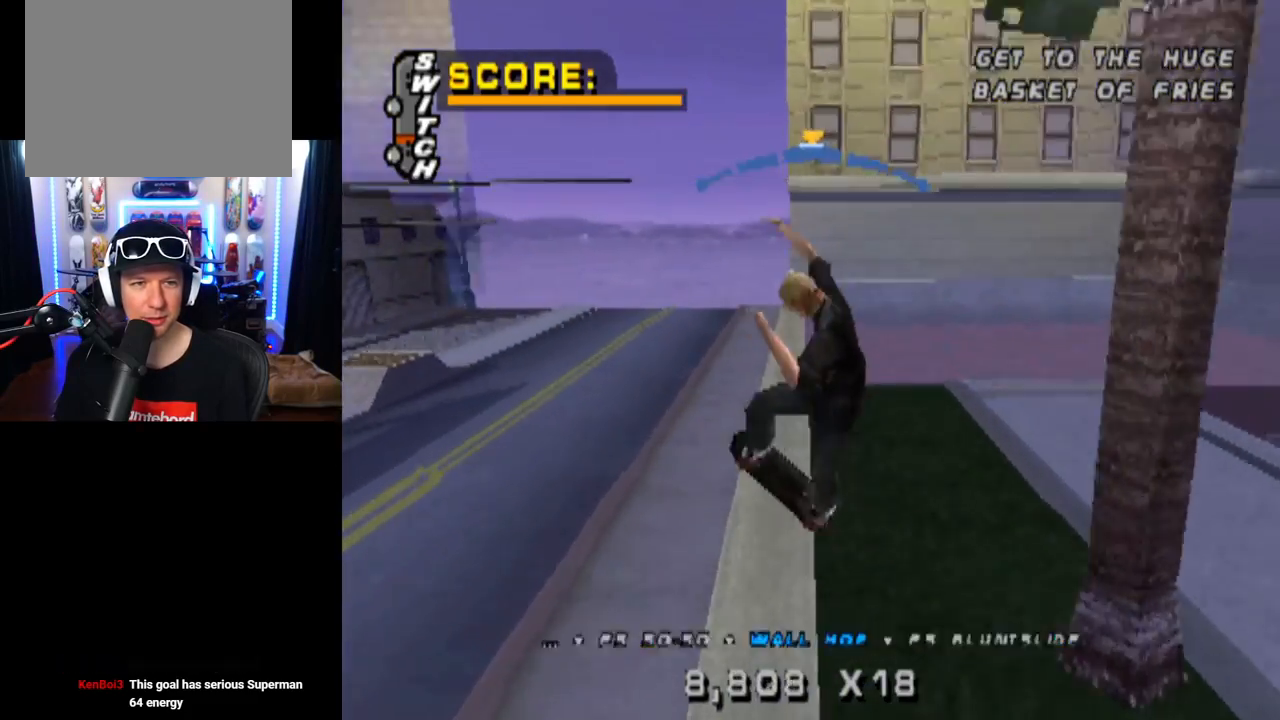
{"buttons": ["SQUARE", "L1", "DPAD_DOWN", "DPAD_RIGHT"], "left_stick": "center", "right_stick": "center", "events": [[17, "CROSS", "down"], [17, "DPAD_LEFT", "up"], [50, "TRIANGLE", "up"], [200, "DPAD_DOWN", "down"], [200, "DPAD_RIGHT", "down"], [334, "L1", "down"], [417, "CROSS", "up"], [417, "SQUARE", "down"]]}
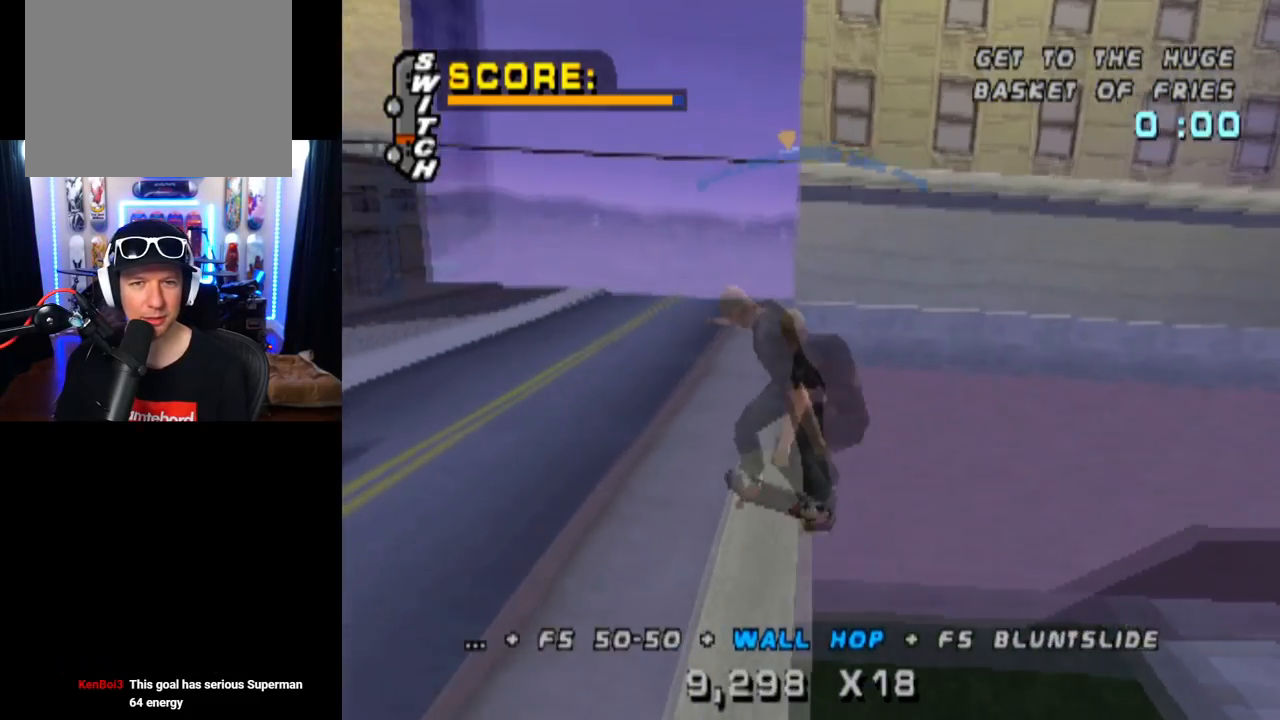
{"buttons": ["CROSS"], "left_stick": "center", "right_stick": "center", "events": [[150, "CROSS", "down"], [200, "SQUARE", "up"], [250, "DPAD_DOWN", "up"], [267, "DPAD_RIGHT", "up"], [383, "DPAD_DOWN", "down"], [383, "L1", "up"], [500, "DPAD_DOWN", "up"]]}